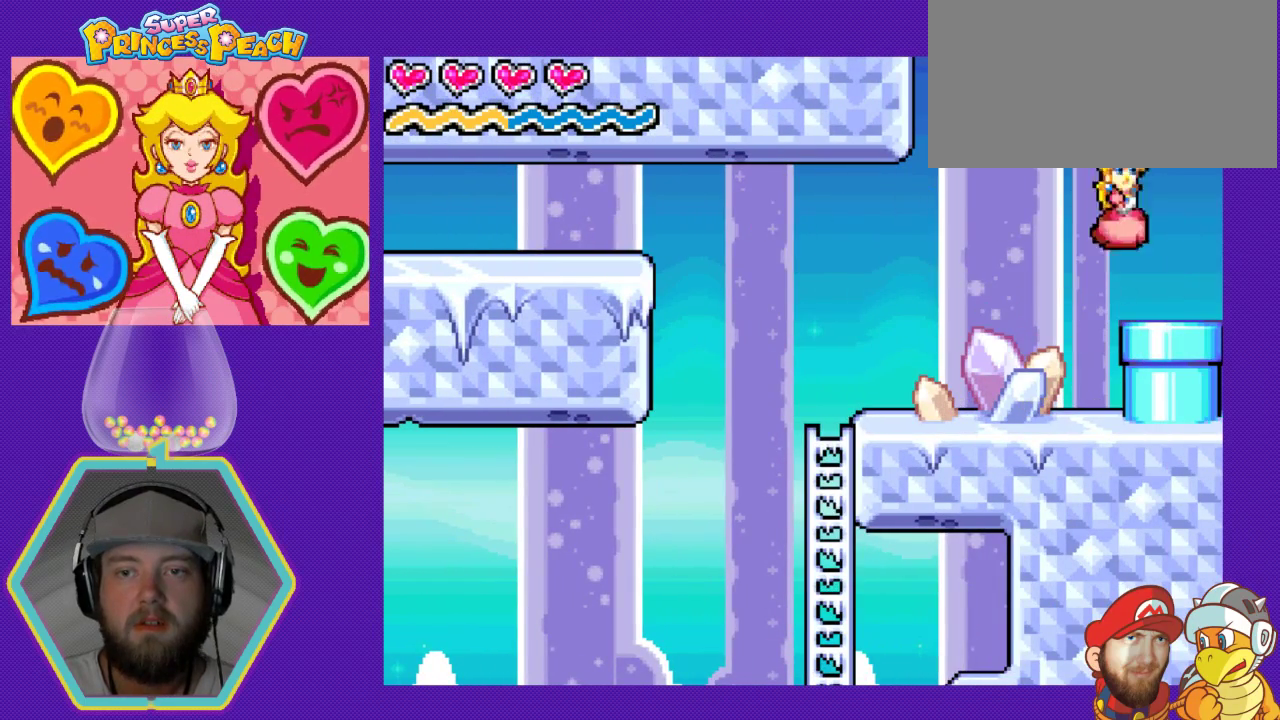
Gameplay with a controller (Nintendo layout); each line is a JSON object with the inputs held at the frame after it. "events" lists button and stick changes between this image and that frame as [ms after this image, input, new state], when the widget could be followed in between. Not read: L3 R3.
{"buttons": ["DPAD_DOWN"], "events": [[267, "DPAD_DOWN", "down"]]}
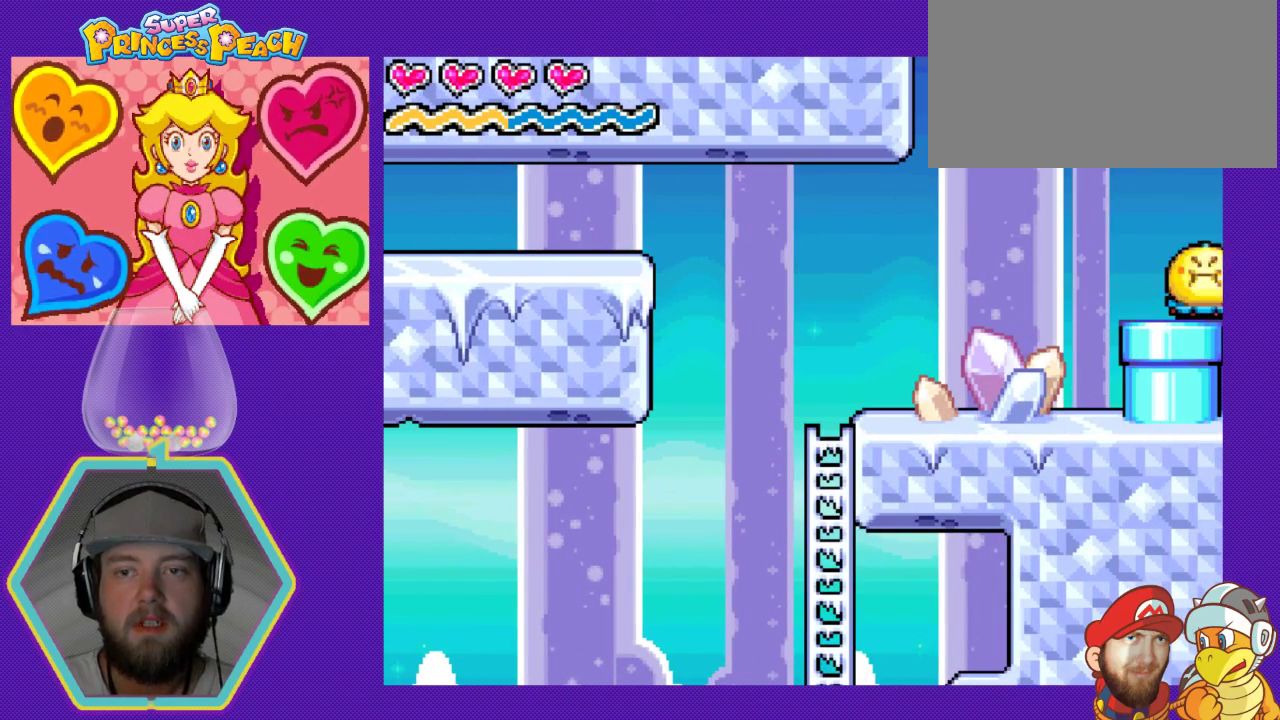
{"buttons": ["DPAD_DOWN"], "events": [[67, "DPAD_DOWN", "up"], [200, "DPAD_LEFT", "down"], [333, "DPAD_LEFT", "up"], [367, "DPAD_DOWN", "down"]]}
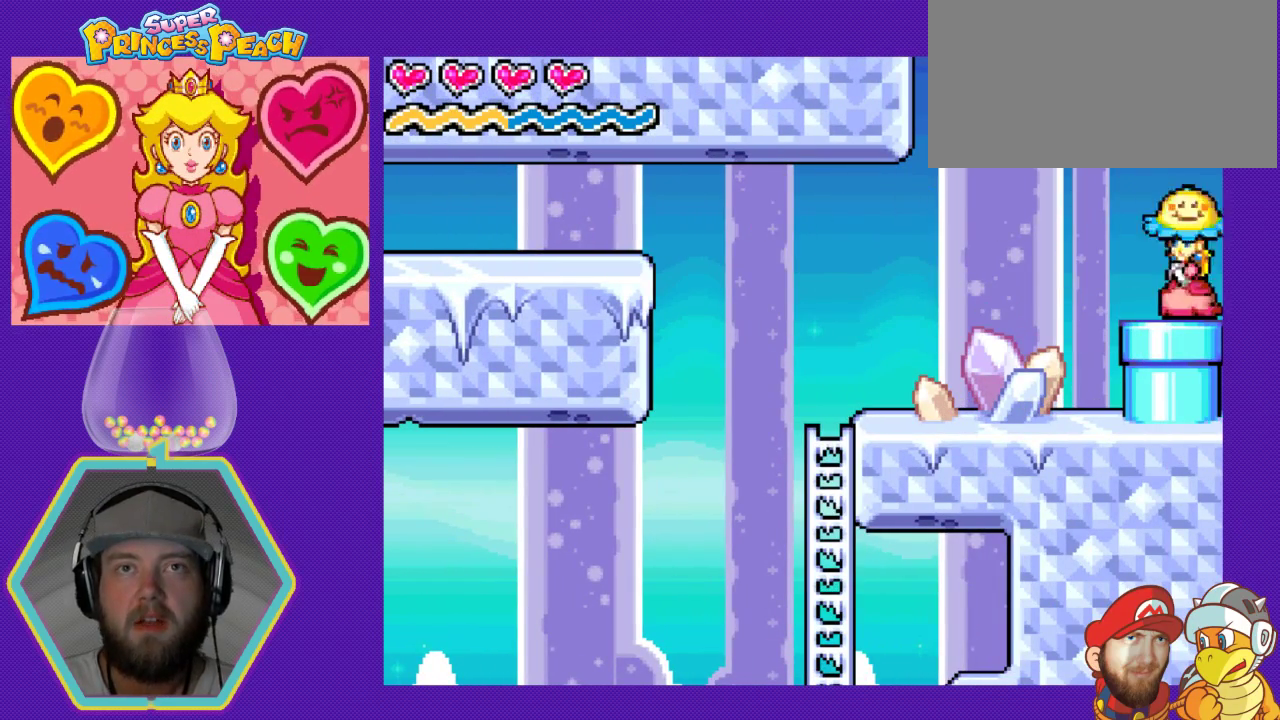
{"buttons": [], "events": [[233, "DPAD_DOWN", "up"]]}
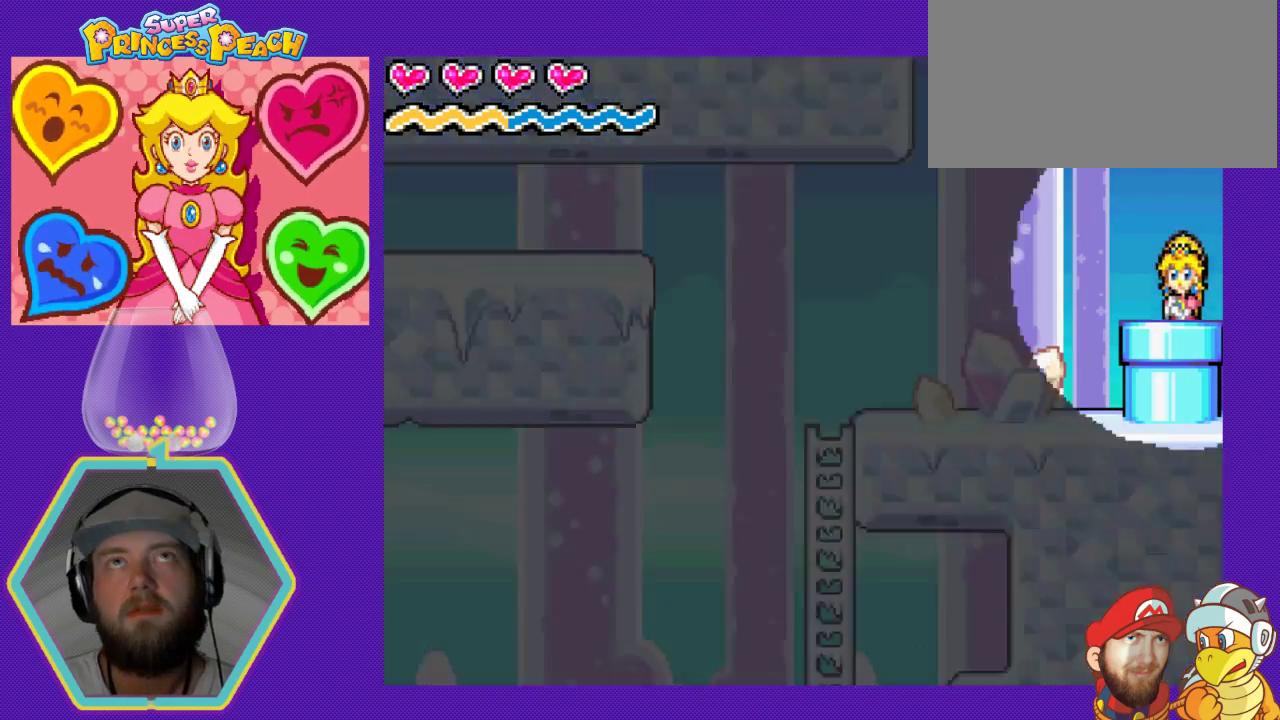
{"buttons": [], "events": []}
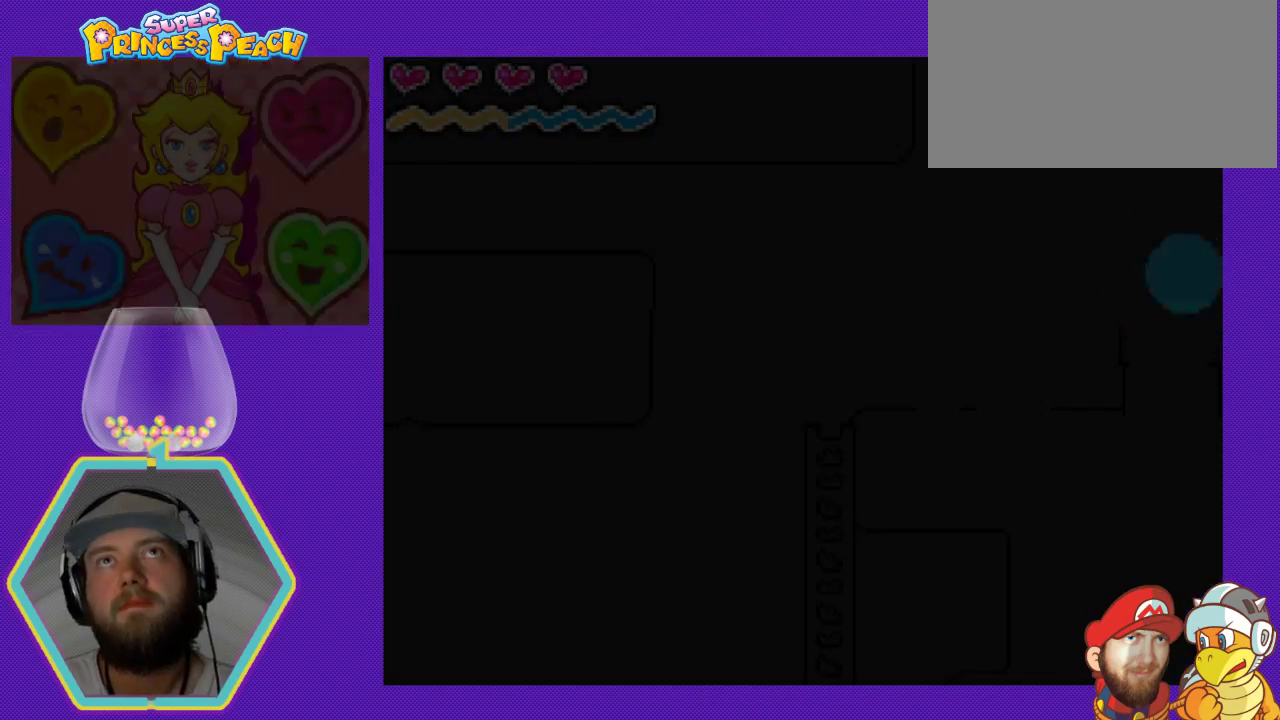
{"buttons": [], "events": []}
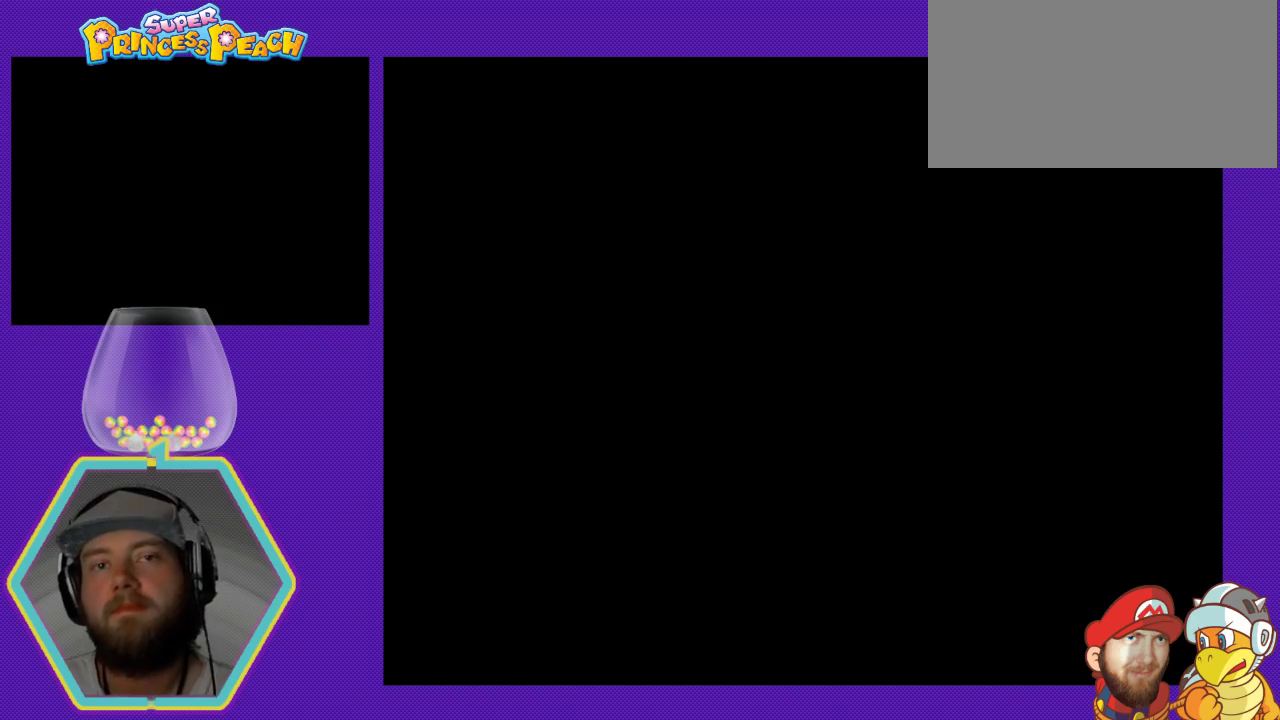
{"buttons": [], "events": []}
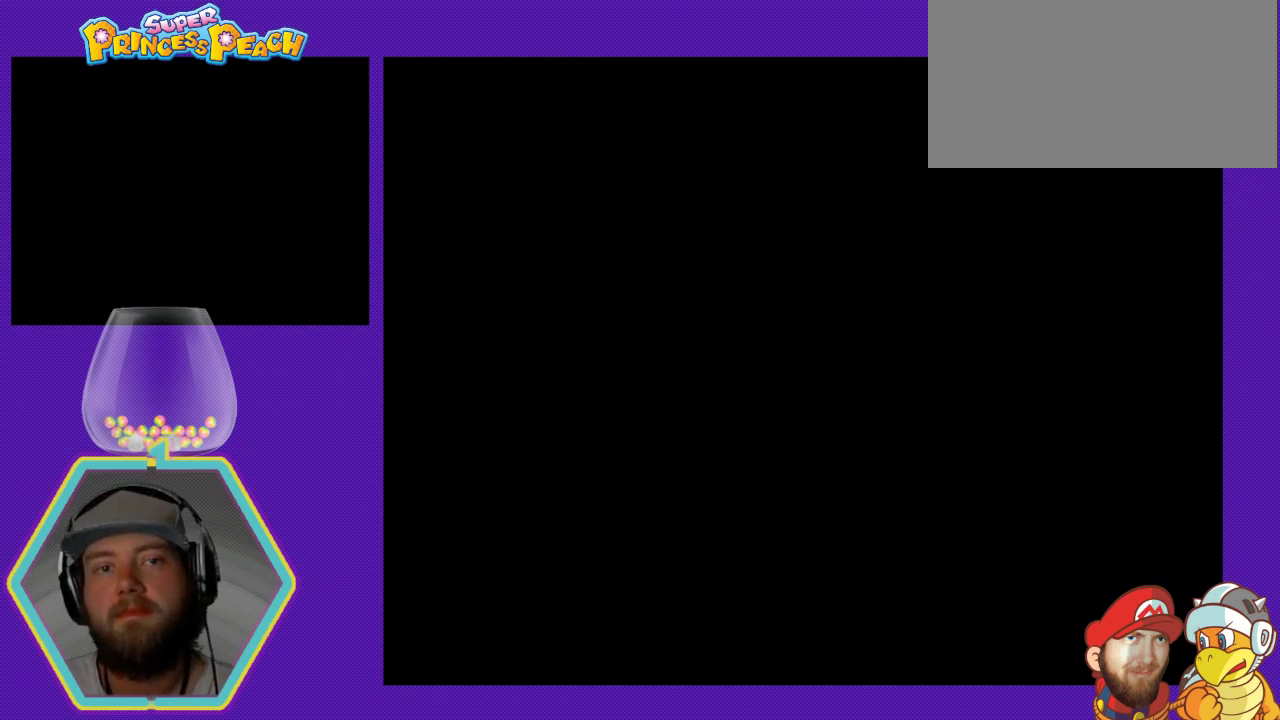
{"buttons": [], "events": []}
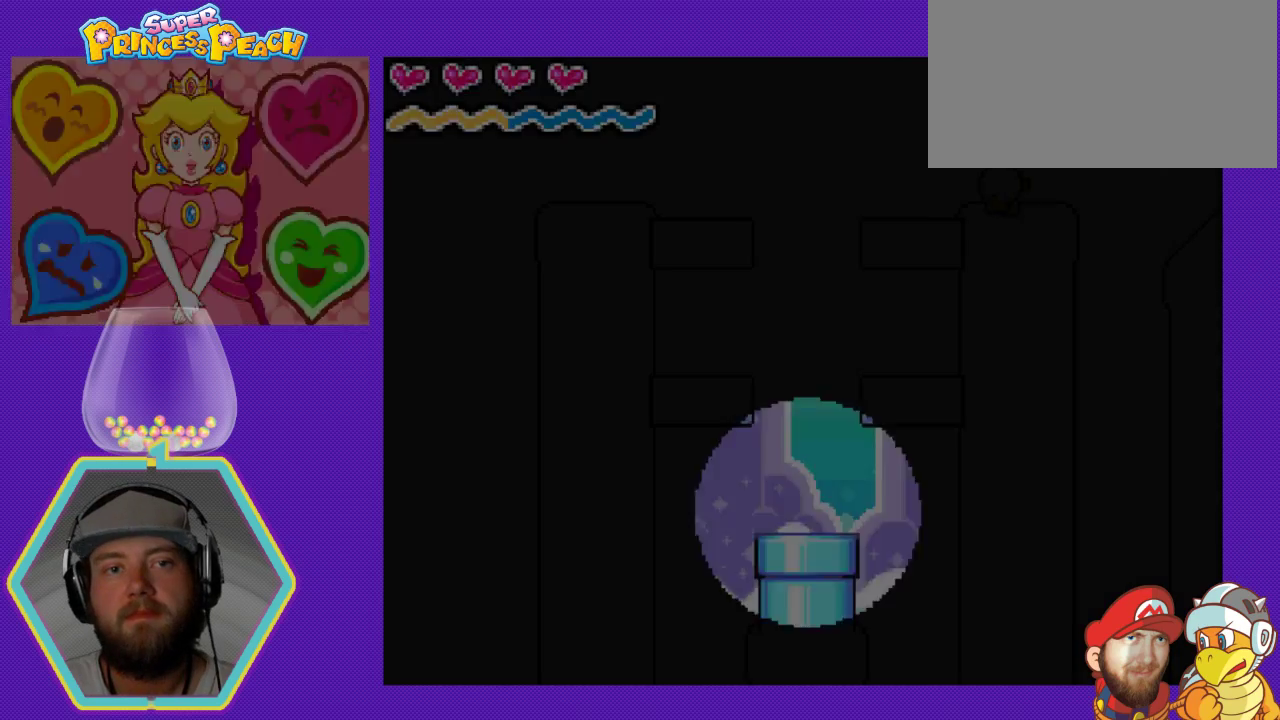
{"buttons": [], "events": []}
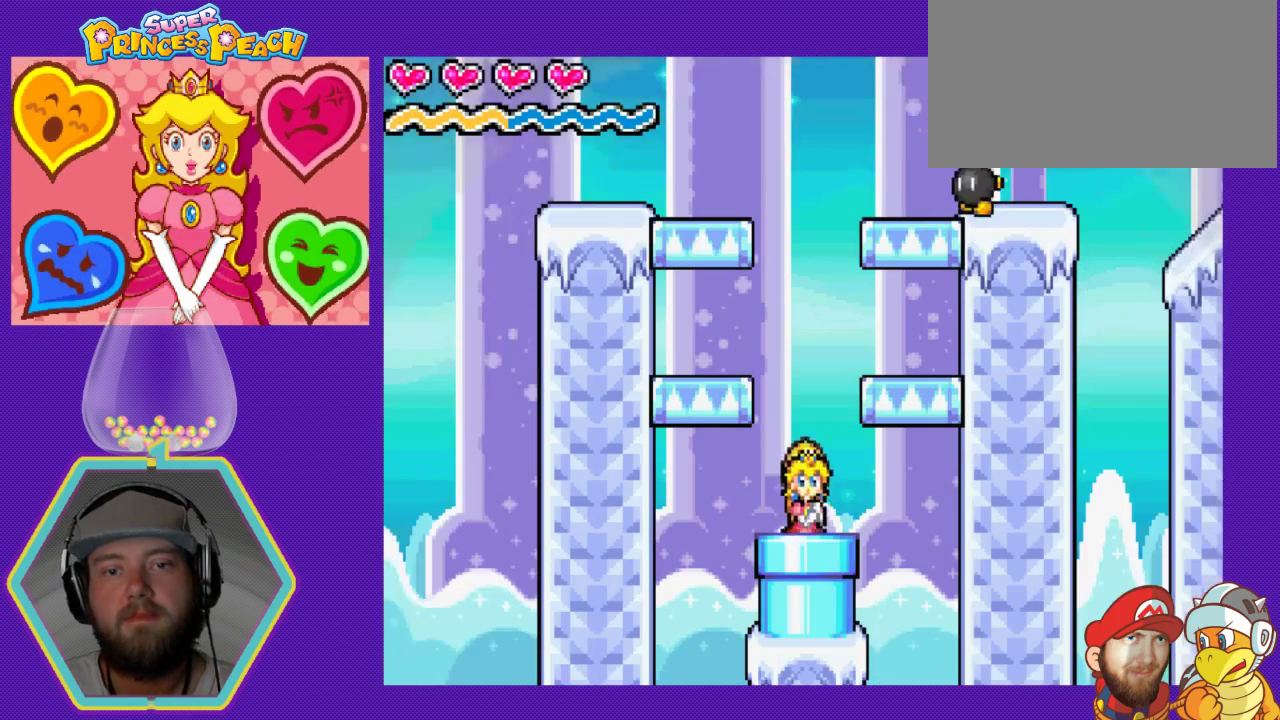
{"buttons": [], "events": []}
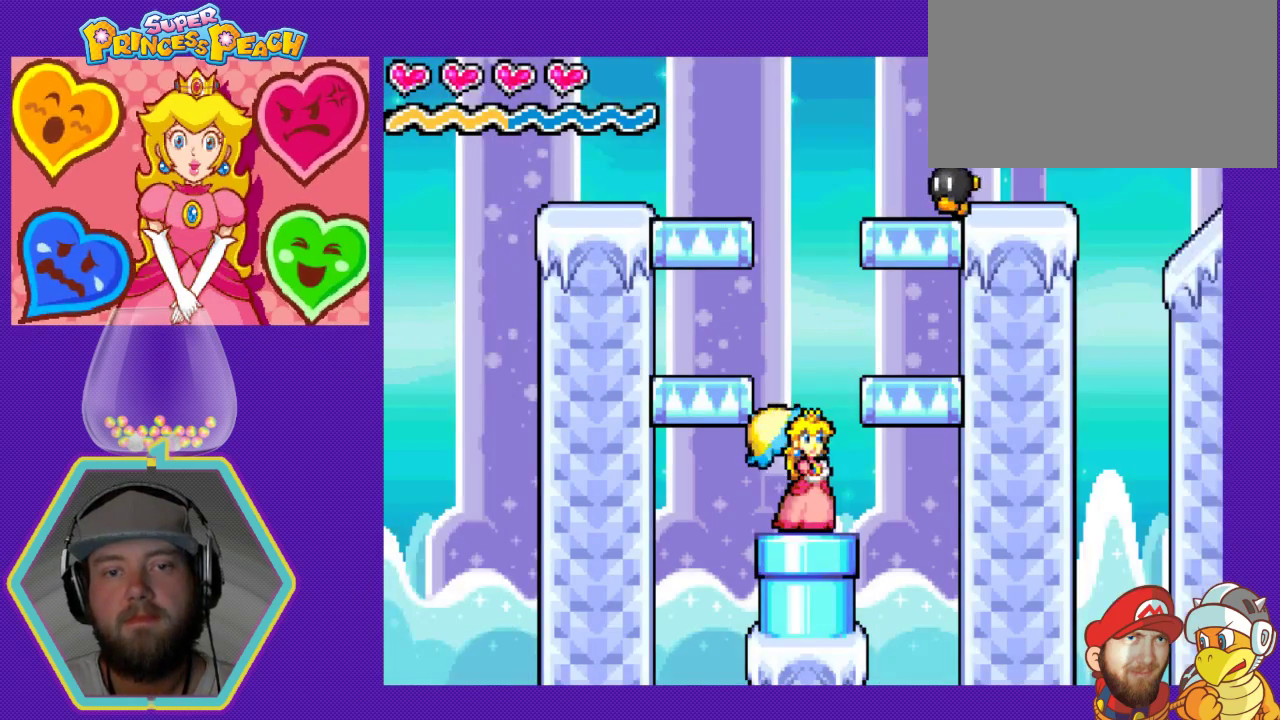
{"buttons": ["A"], "events": [[33, "DPAD_LEFT", "down"], [100, "A", "down"], [433, "DPAD_LEFT", "up"]]}
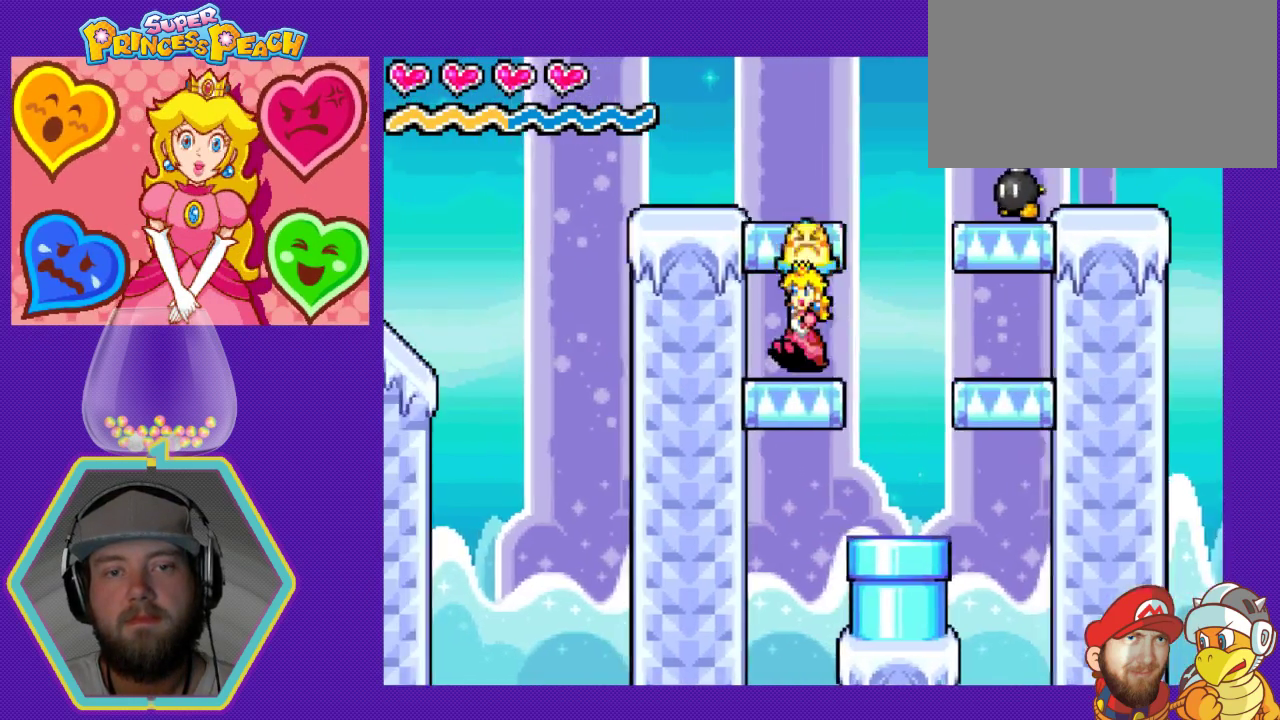
{"buttons": ["A"], "events": [[33, "A", "up"], [233, "A", "down"]]}
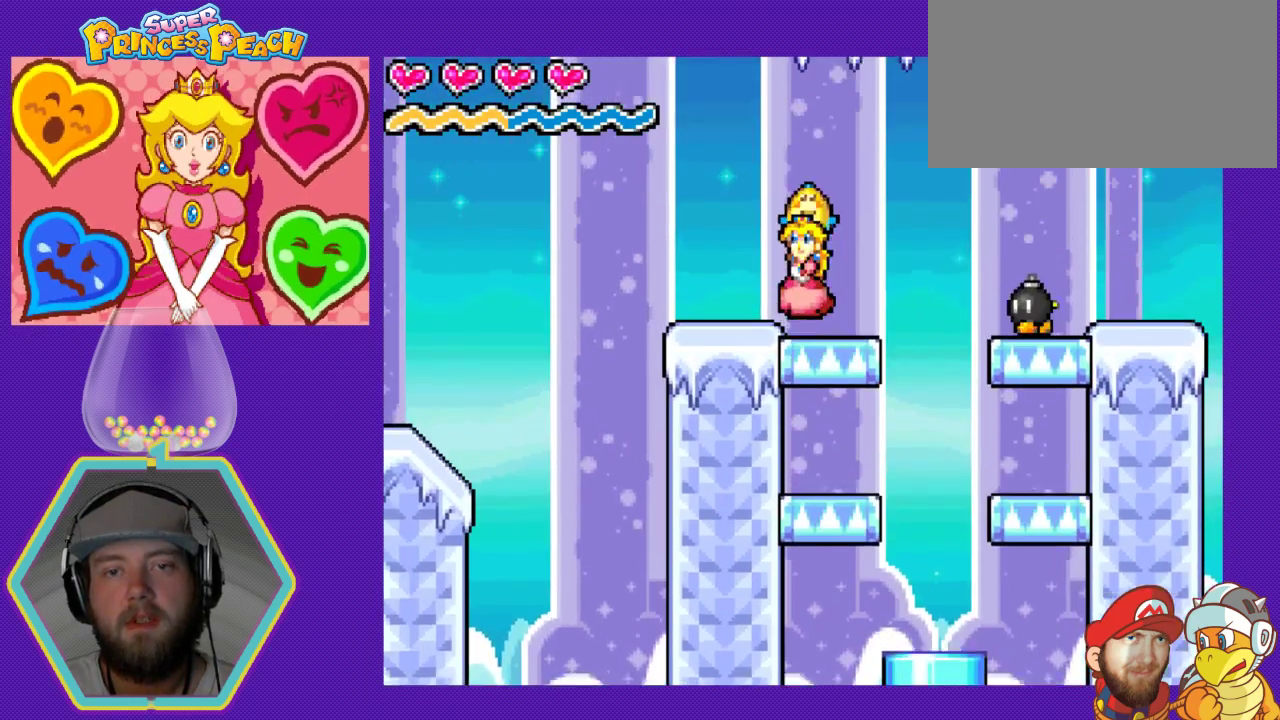
{"buttons": ["B"], "events": [[200, "A", "up"], [200, "DPAD_RIGHT", "down"], [367, "DPAD_RIGHT", "up"], [467, "B", "down"]]}
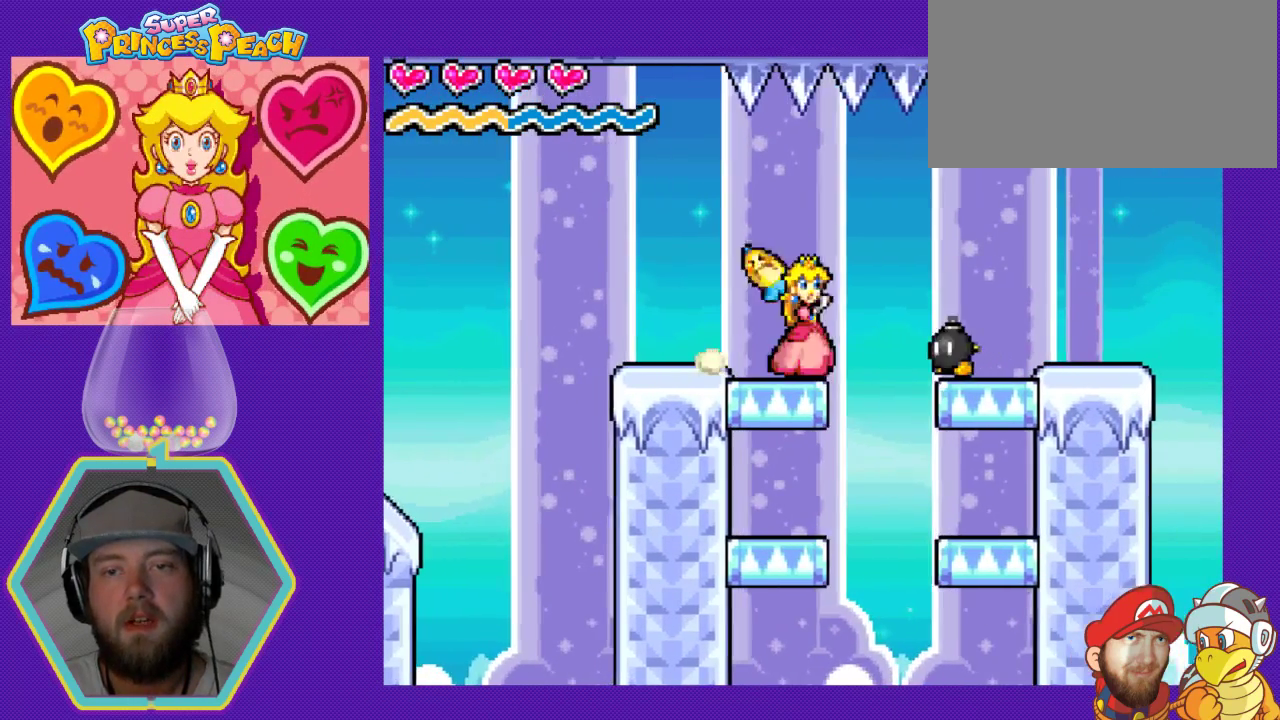
{"buttons": [], "events": [[133, "B", "up"], [367, "B", "down"], [500, "B", "up"]]}
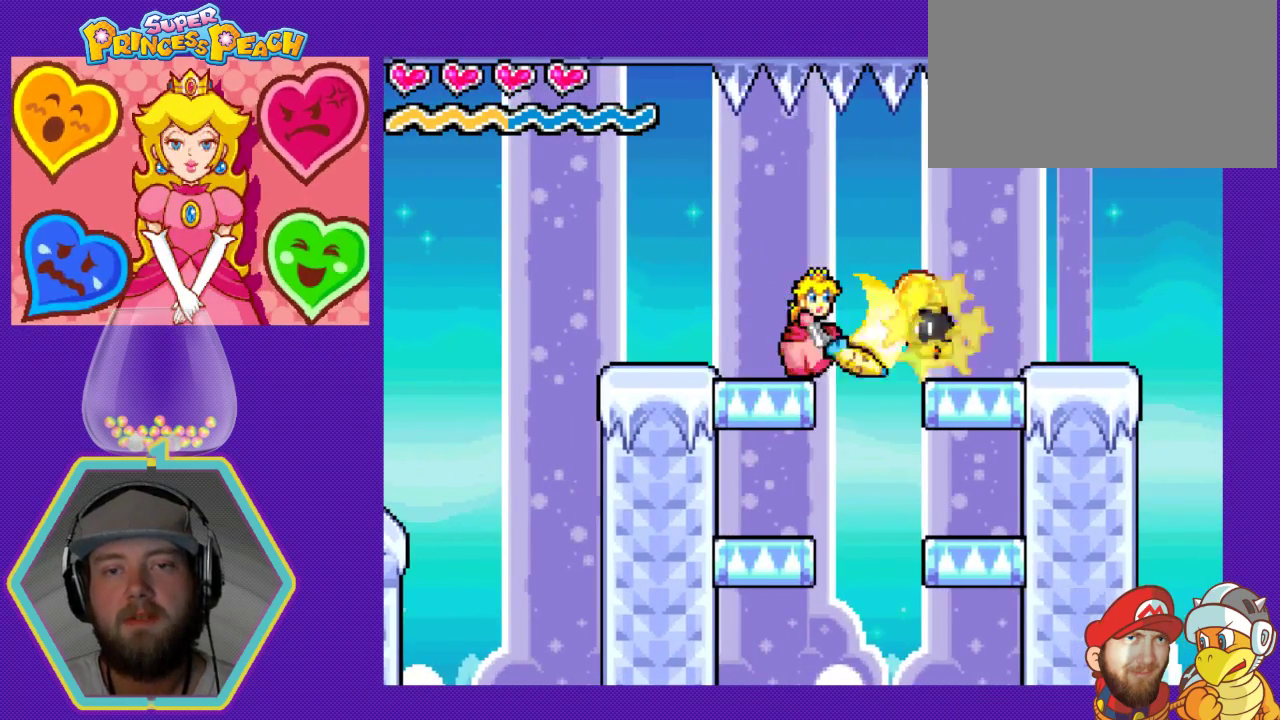
{"buttons": ["A", "DPAD_RIGHT"], "events": [[33, "B", "down"], [167, "B", "up"], [467, "DPAD_RIGHT", "down"], [500, "A", "down"]]}
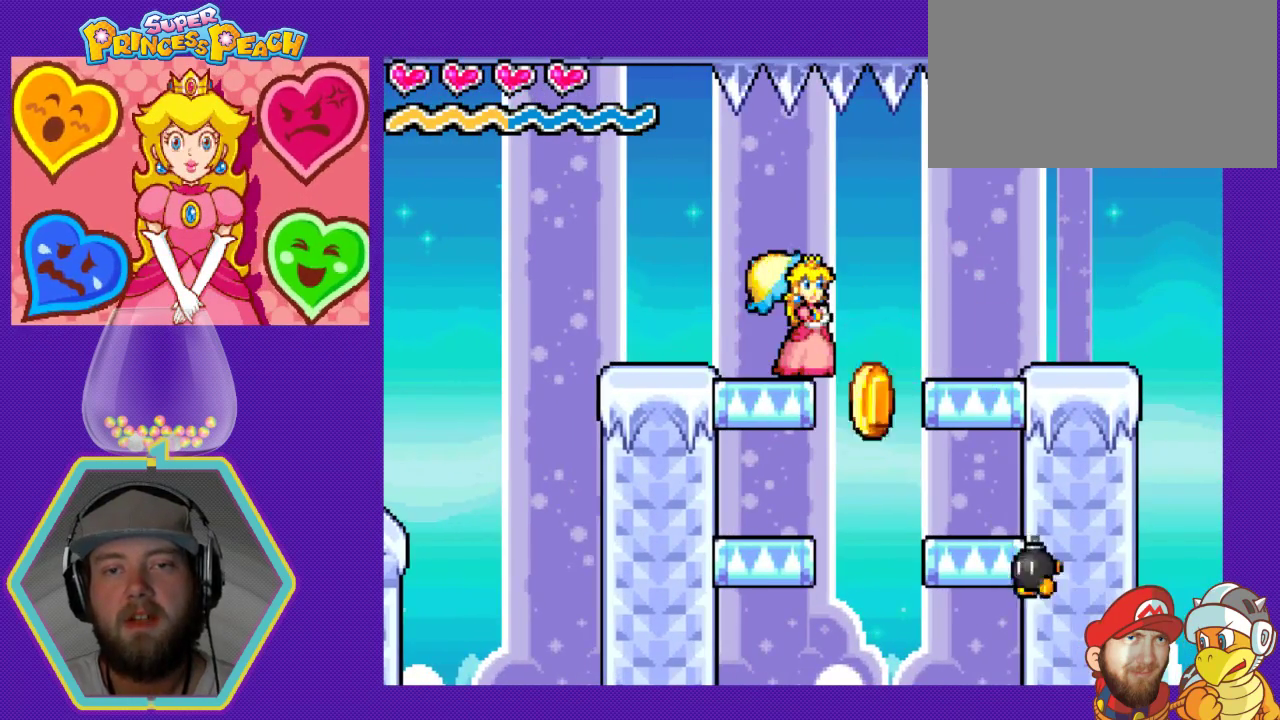
{"buttons": ["DPAD_RIGHT"], "events": [[167, "A", "up"]]}
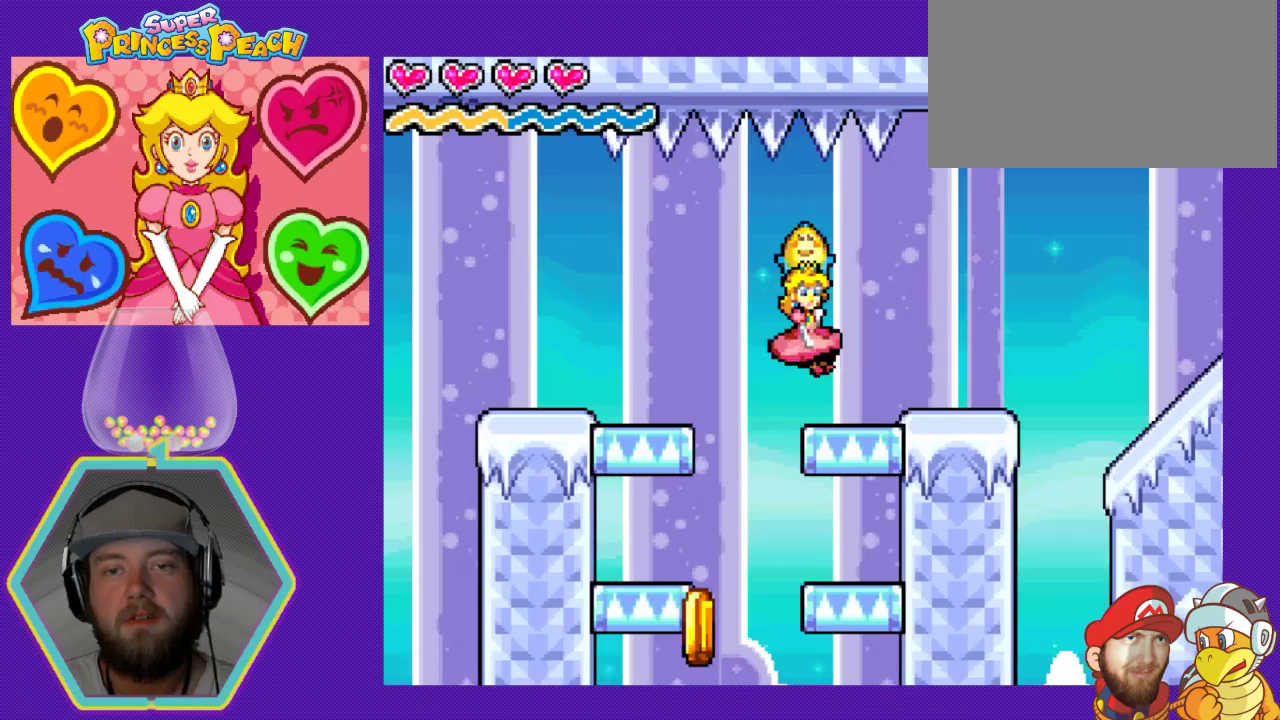
{"buttons": ["A", "DPAD_RIGHT"], "events": [[467, "A", "down"]]}
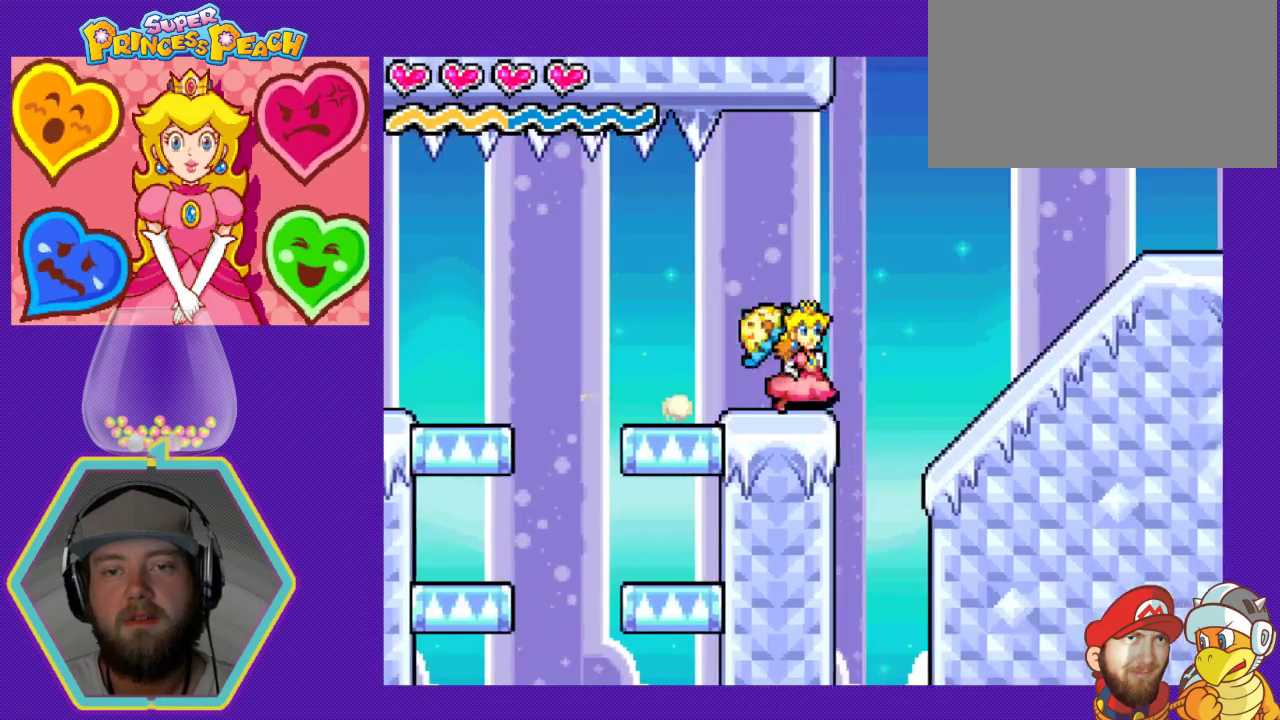
{"buttons": ["DPAD_RIGHT"], "events": [[167, "A", "up"]]}
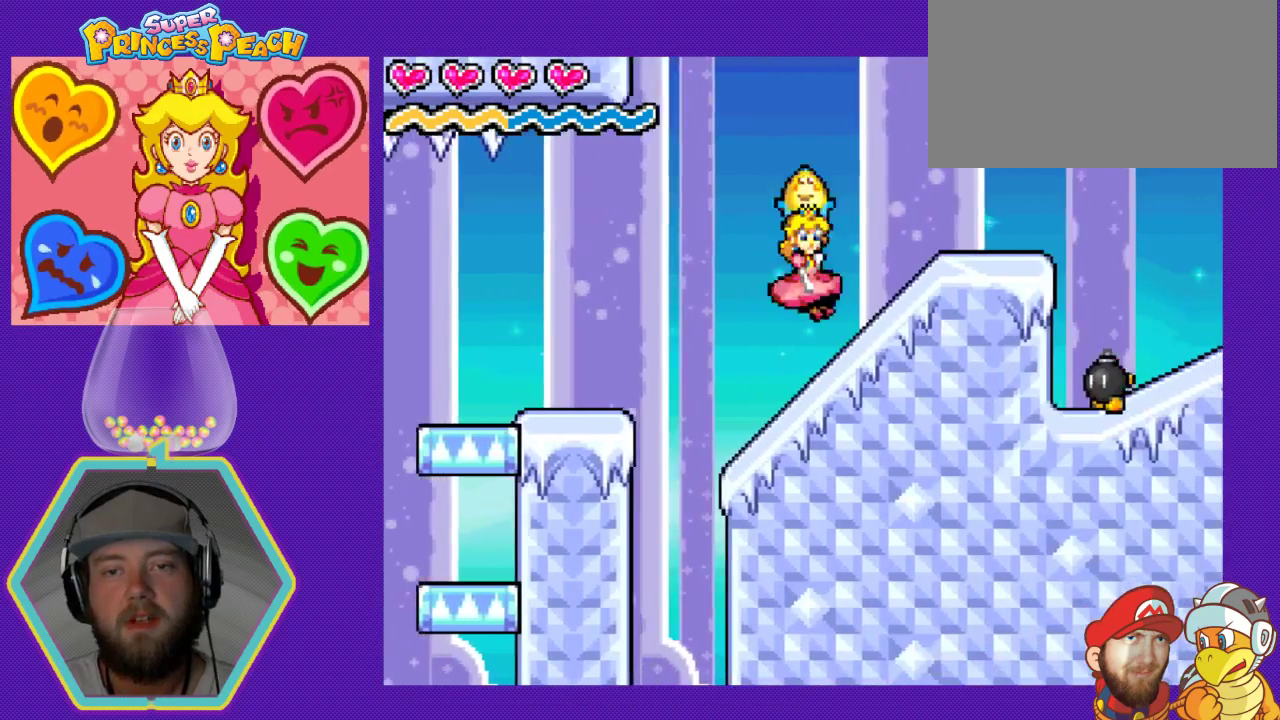
{"buttons": ["A", "DPAD_RIGHT"], "events": [[500, "A", "down"]]}
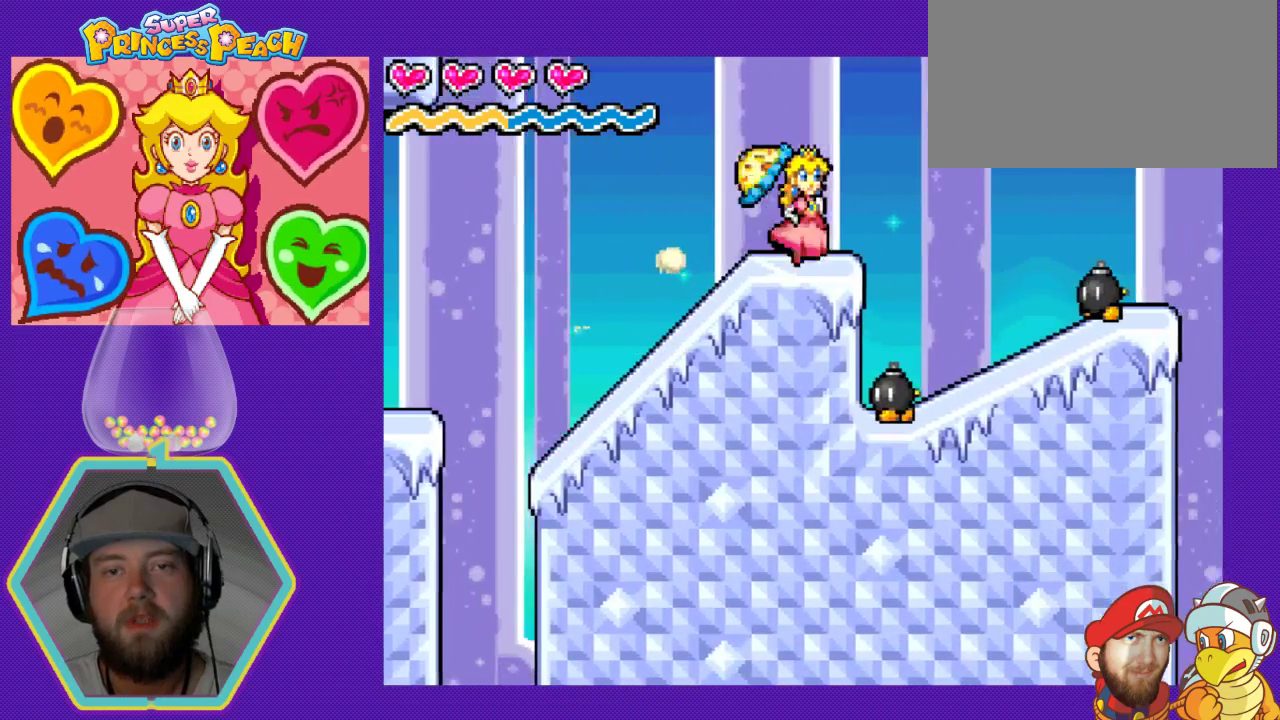
{"buttons": [], "events": [[167, "A", "up"], [500, "DPAD_RIGHT", "up"]]}
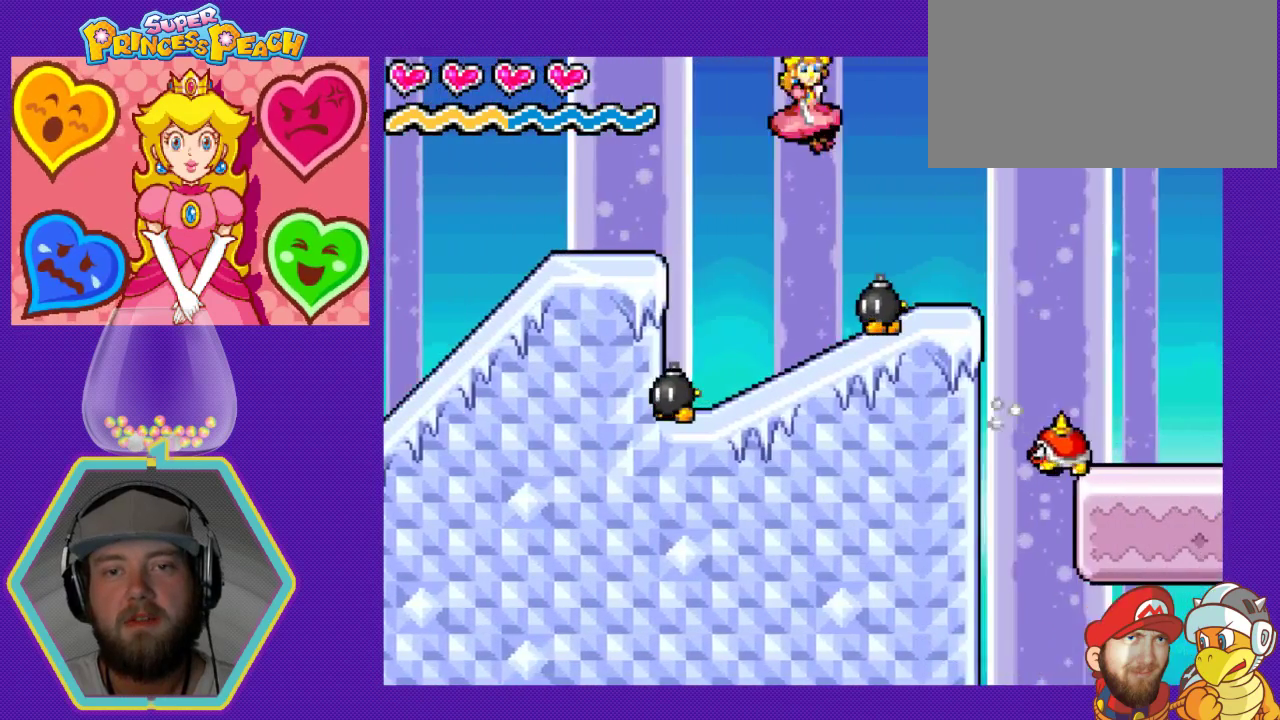
{"buttons": [], "events": [[233, "DPAD_LEFT", "down"], [500, "DPAD_LEFT", "up"]]}
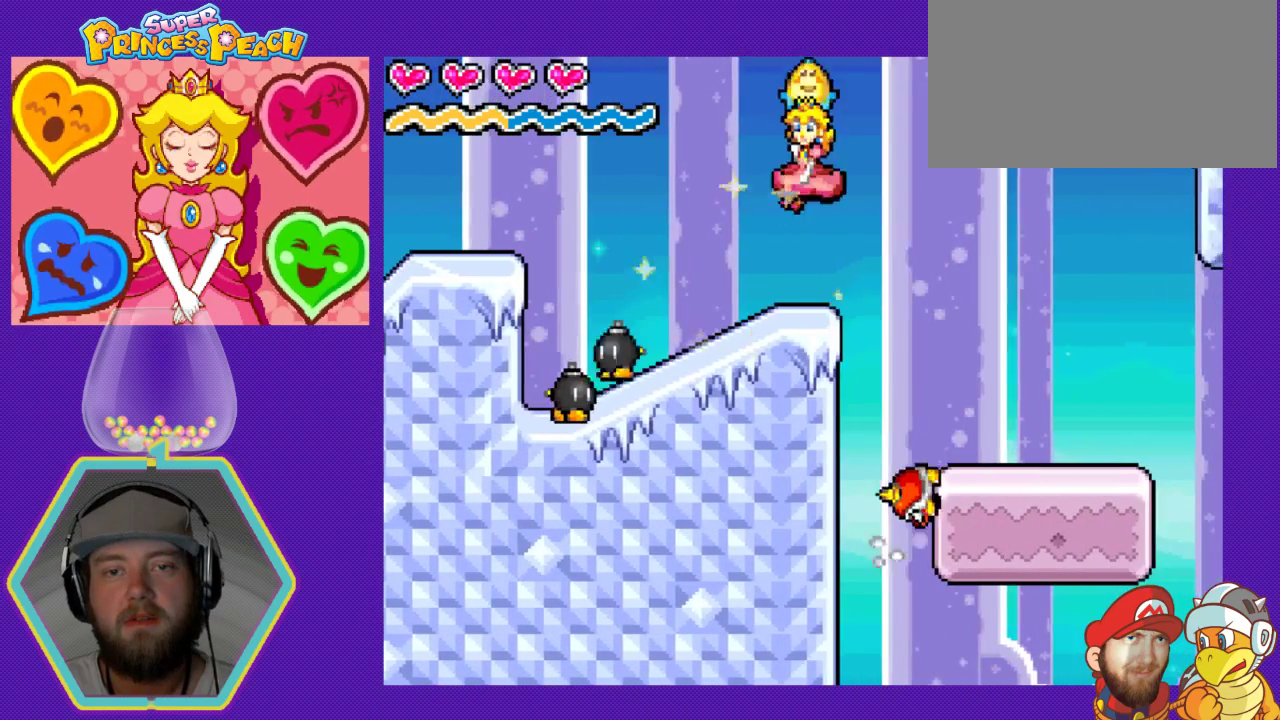
{"buttons": ["A", "DPAD_RIGHT"], "events": [[267, "DPAD_RIGHT", "down"], [433, "A", "down"]]}
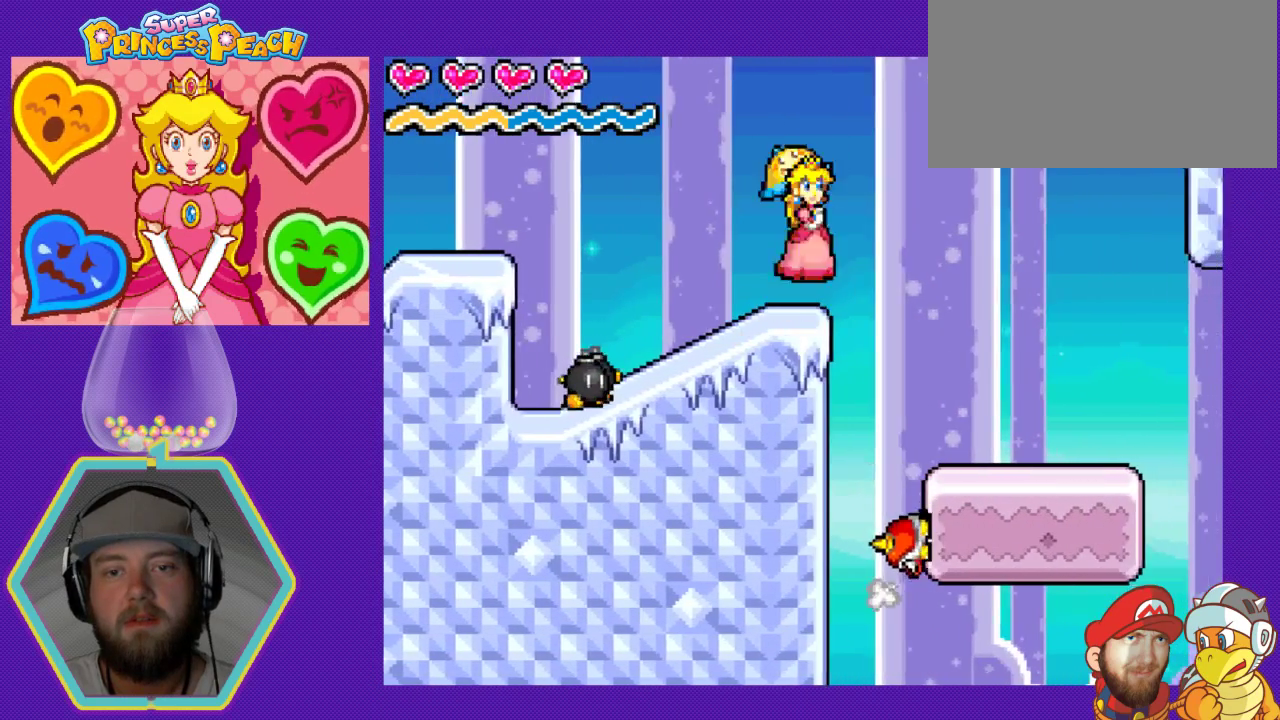
{"buttons": [], "events": [[67, "A", "up"], [367, "DPAD_RIGHT", "up"]]}
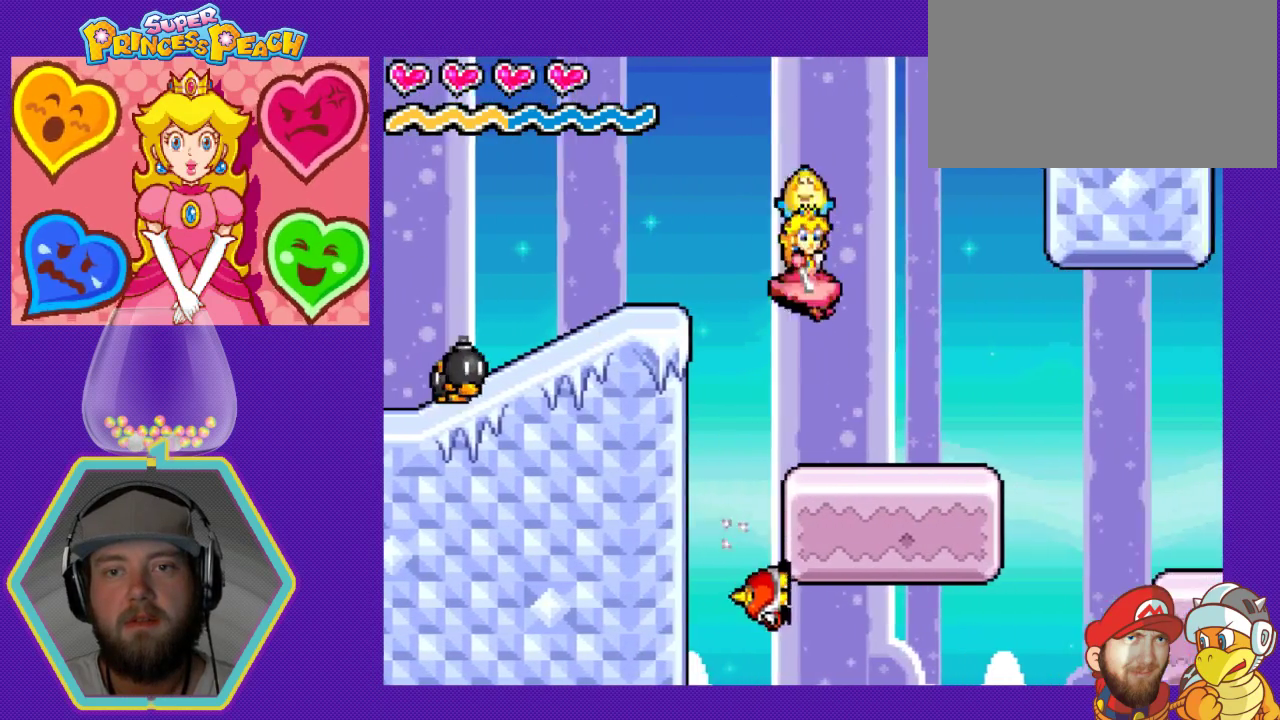
{"buttons": ["DPAD_RIGHT"], "events": [[67, "DPAD_LEFT", "down"], [200, "DPAD_LEFT", "up"], [300, "DPAD_RIGHT", "down"]]}
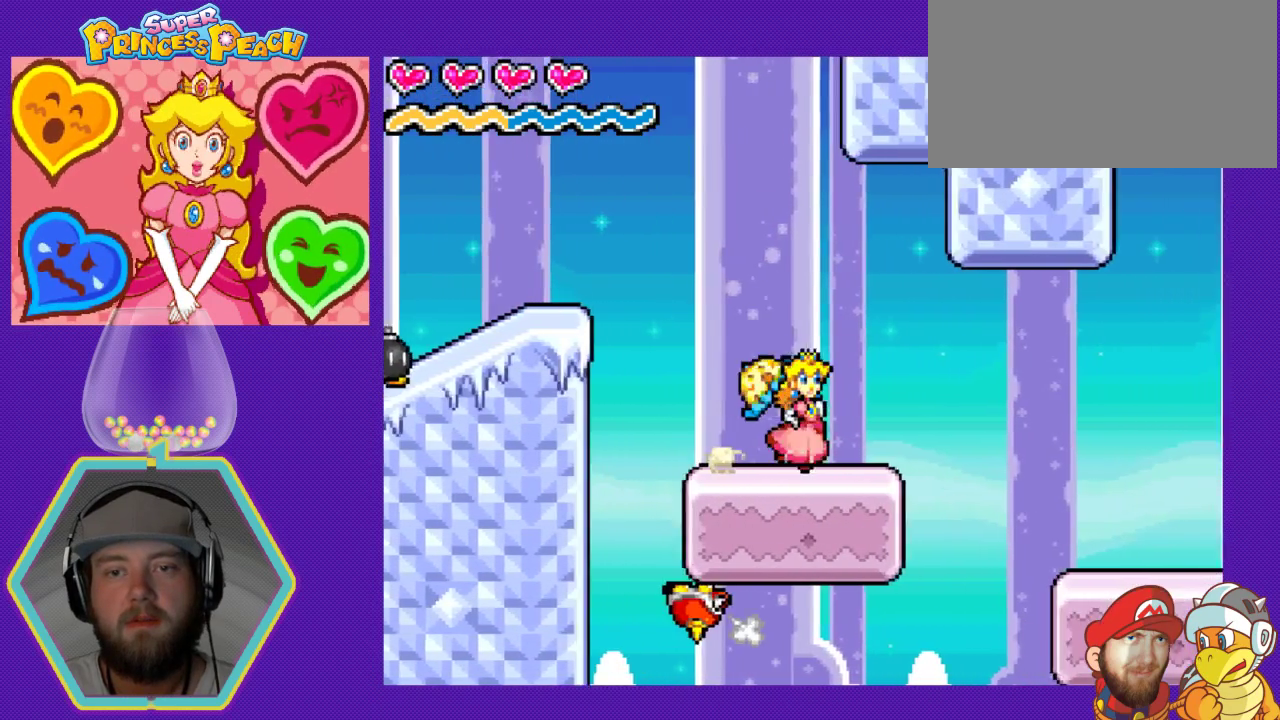
{"buttons": ["DPAD_RIGHT"], "events": [[67, "A", "down"], [167, "A", "up"]]}
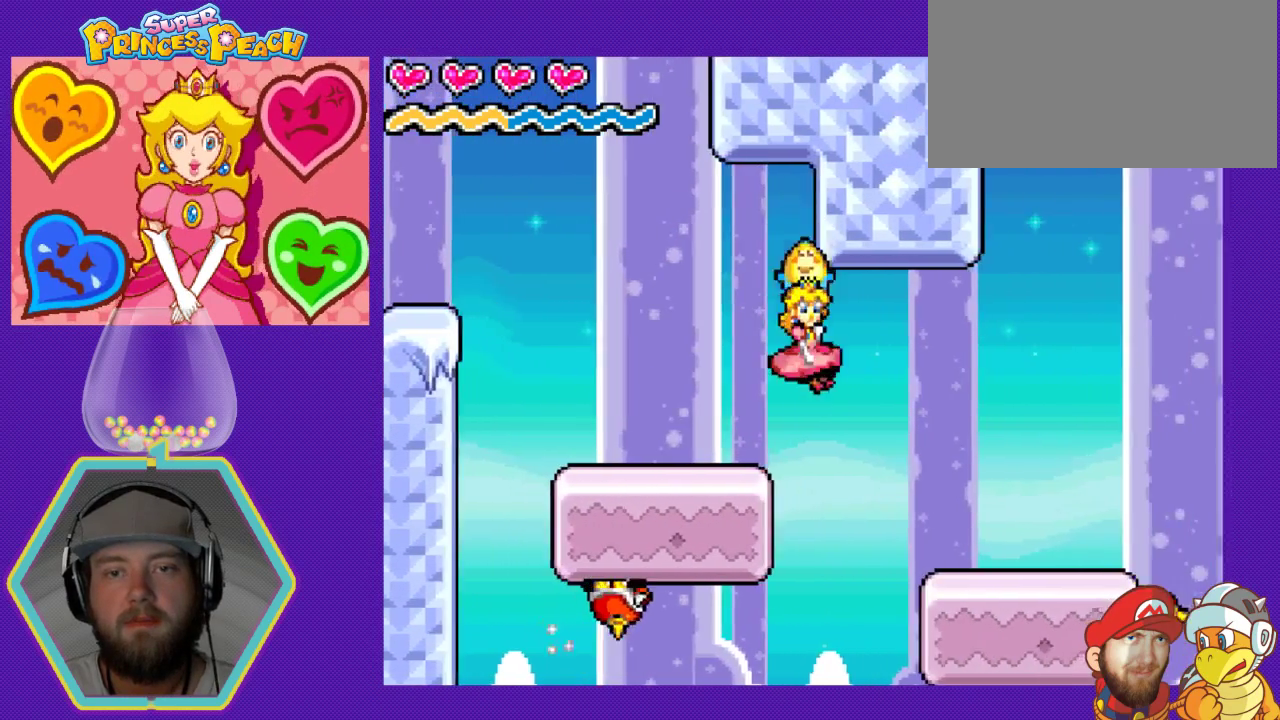
{"buttons": ["A", "DPAD_RIGHT"], "events": [[67, "A", "down"]]}
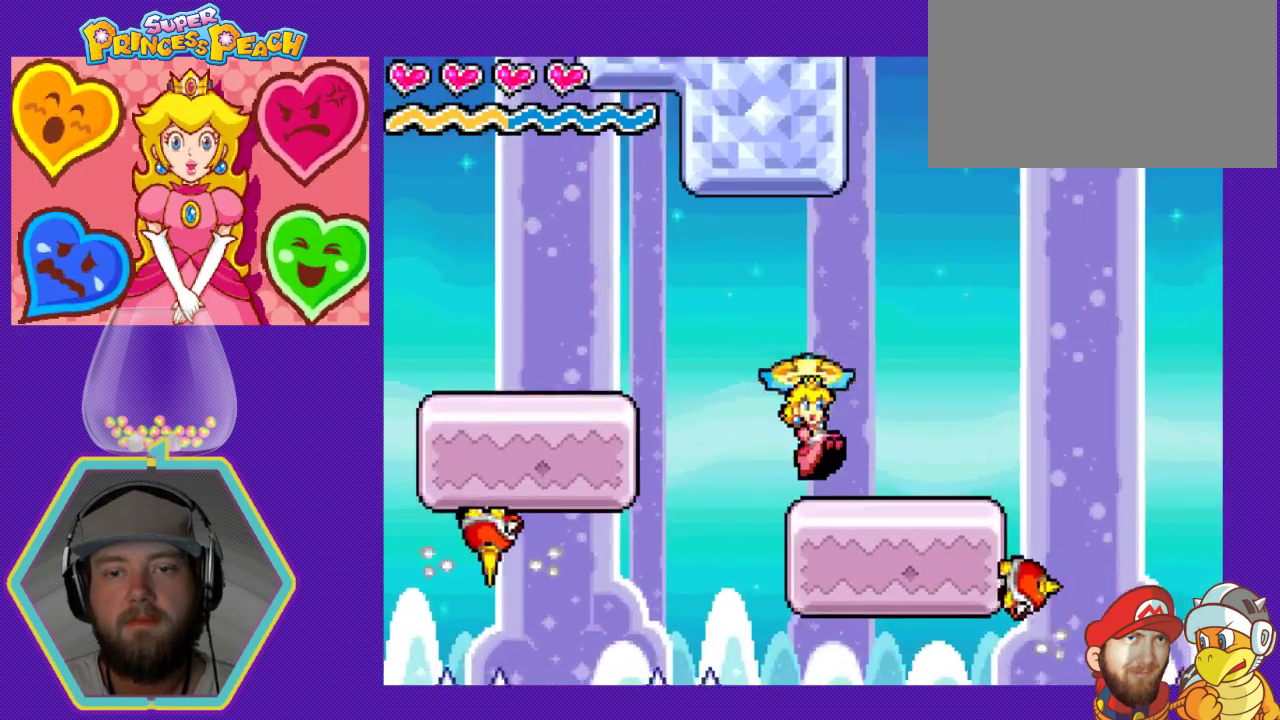
{"buttons": ["DPAD_LEFT"], "events": [[100, "A", "up"], [100, "DPAD_RIGHT", "up"], [333, "DPAD_RIGHT", "down"], [400, "DPAD_RIGHT", "up"], [467, "DPAD_LEFT", "down"]]}
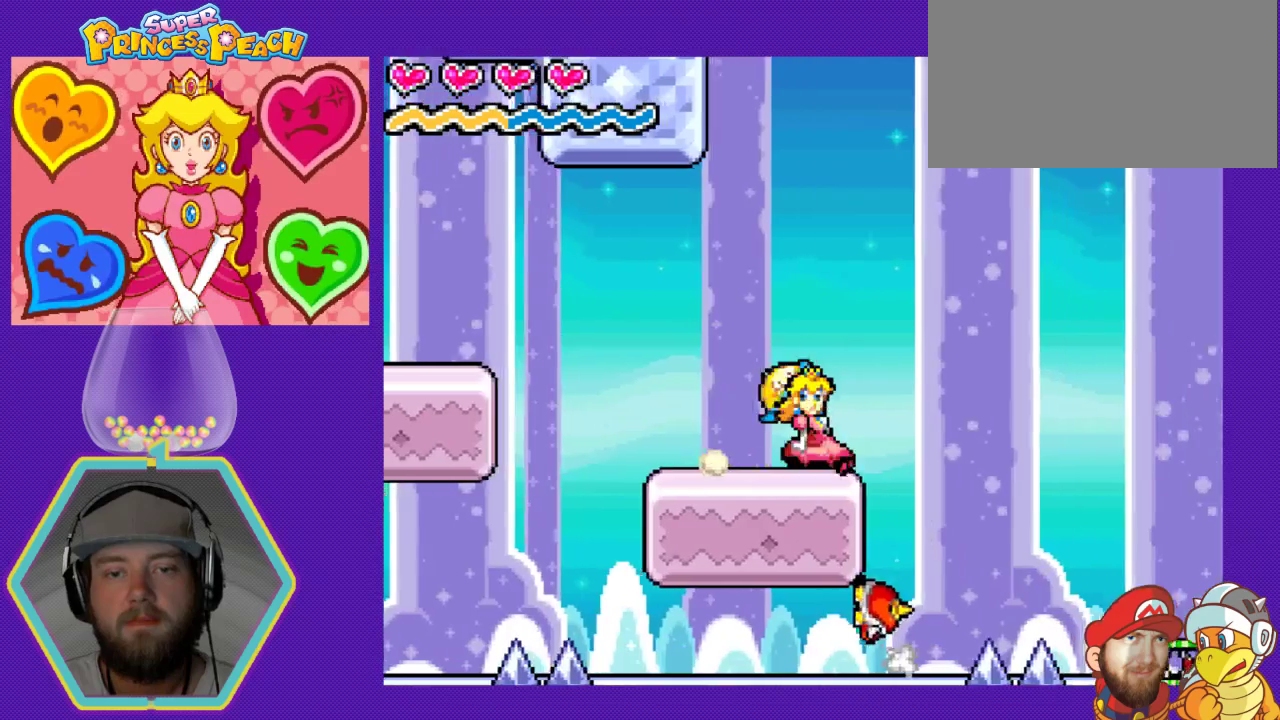
{"buttons": [], "events": [[300, "DPAD_LEFT", "up"]]}
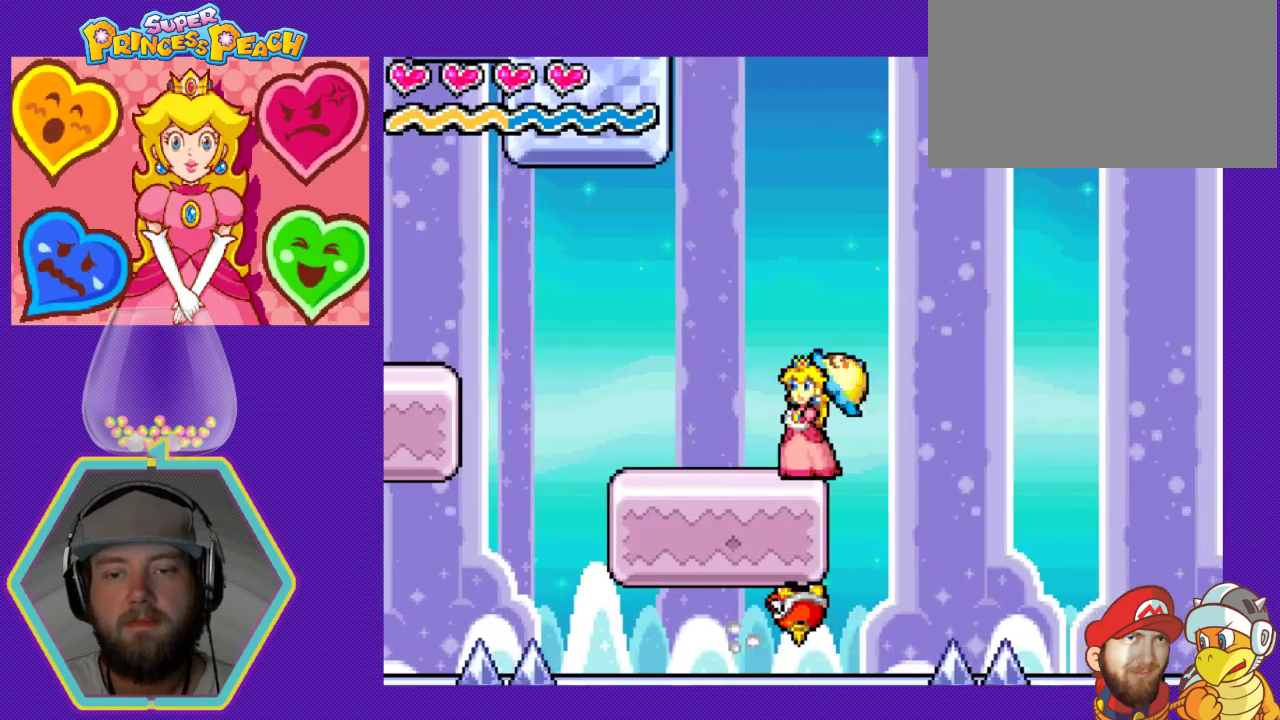
{"buttons": ["A", "DPAD_RIGHT"], "events": [[33, "DPAD_RIGHT", "down"], [100, "A", "down"]]}
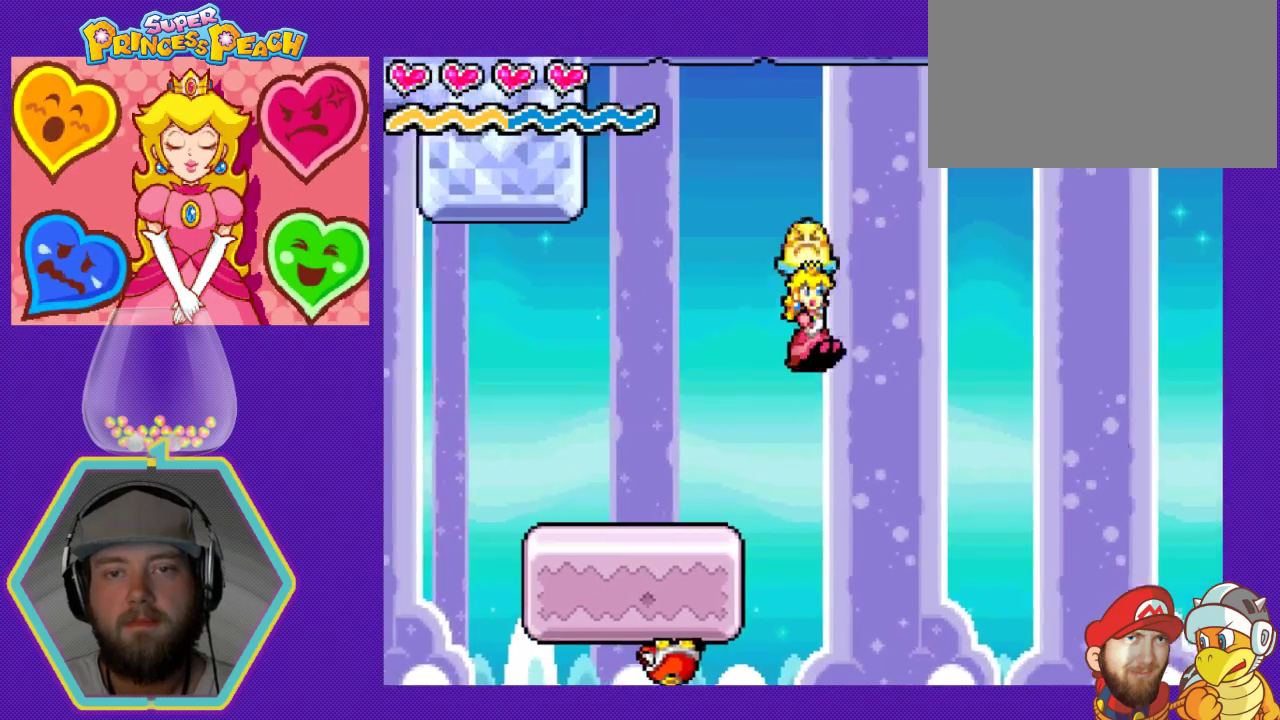
{"buttons": ["DPAD_LEFT"], "events": [[333, "DPAD_RIGHT", "up"], [400, "DPAD_LEFT", "down"], [433, "A", "up"]]}